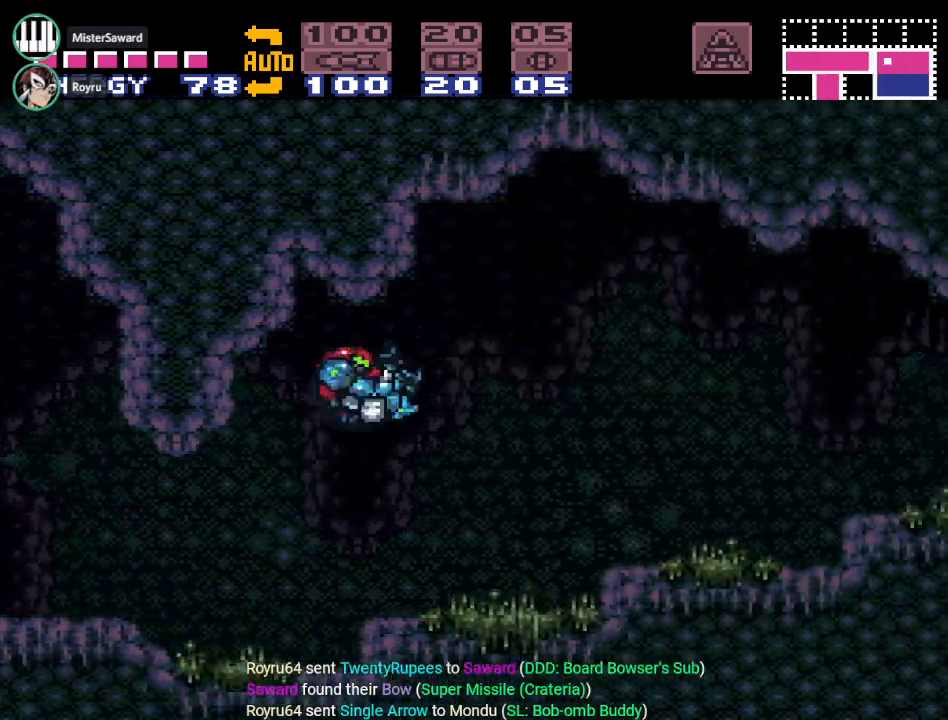
Gameplay with a controller (Nintendo layout); each line is a JSON object with the inputs held at the frame after it. "events" lists button and stick changes between this image and that frame as [ms after this image, input, new state], when the widget could be followed in between. Not read: L3 R3 SELECT.
{"buttons": ["Y", "DPAD_RIGHT"], "events": [[150, "B", "up"]]}
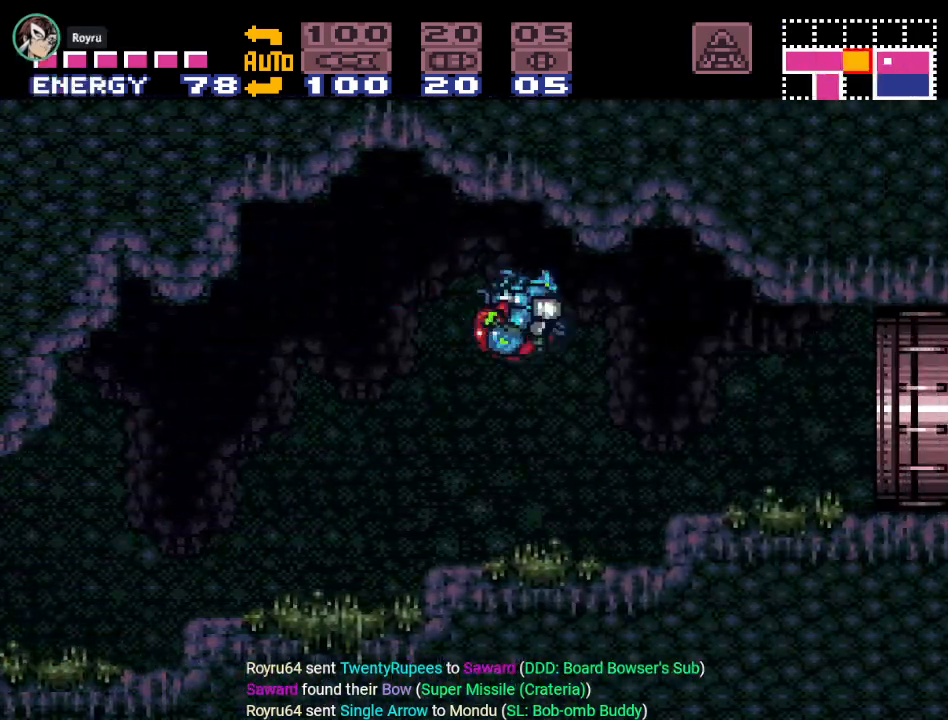
{"buttons": ["Y", "DPAD_RIGHT"], "events": []}
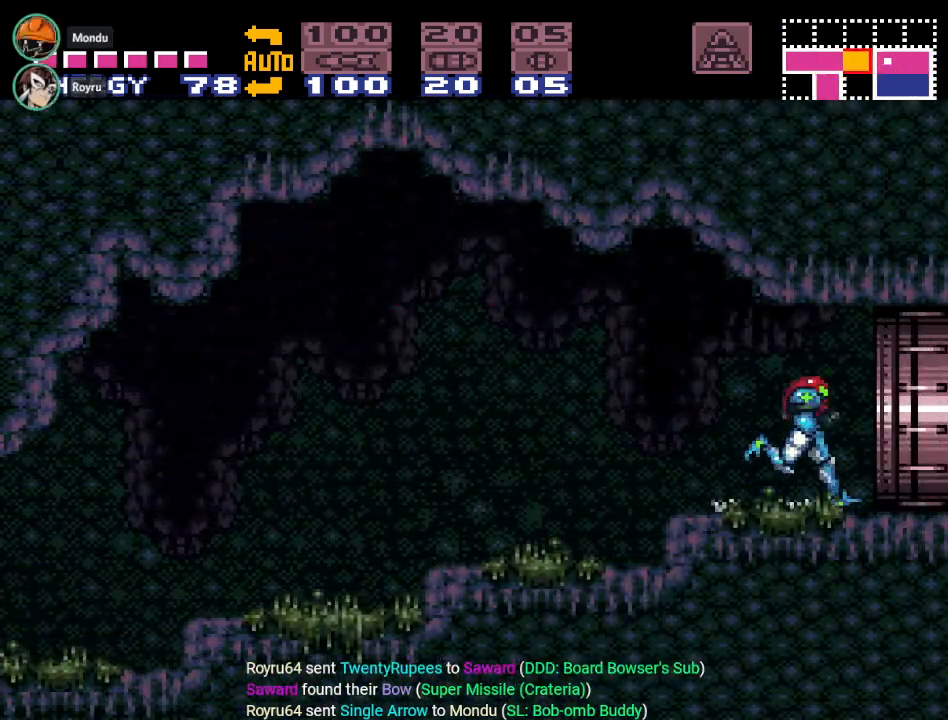
{"buttons": ["Y", "DPAD_RIGHT"], "events": []}
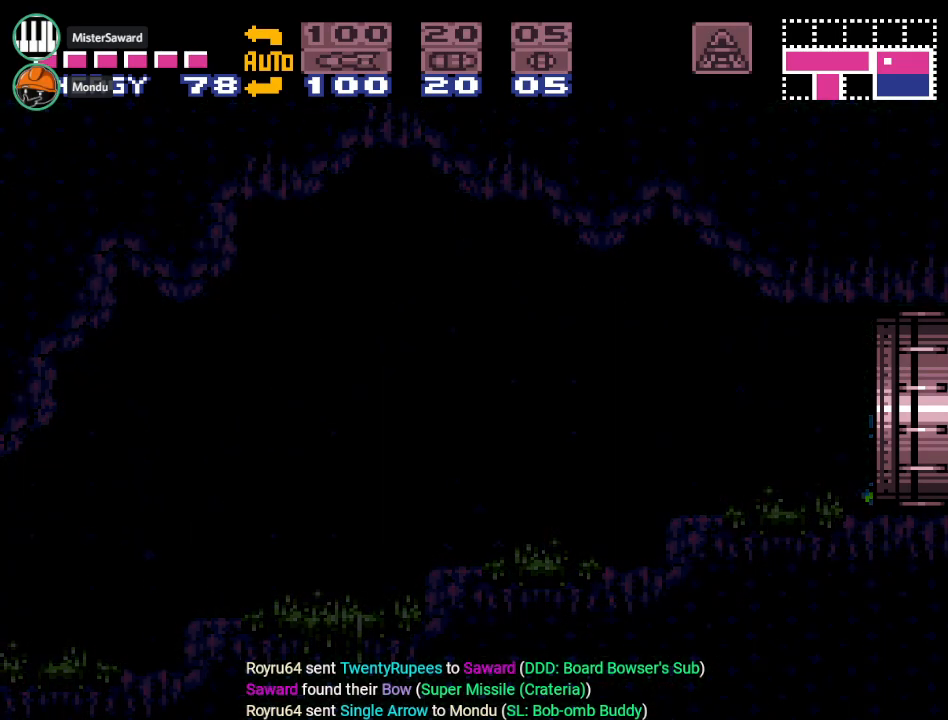
{"buttons": ["Y", "DPAD_RIGHT"], "events": []}
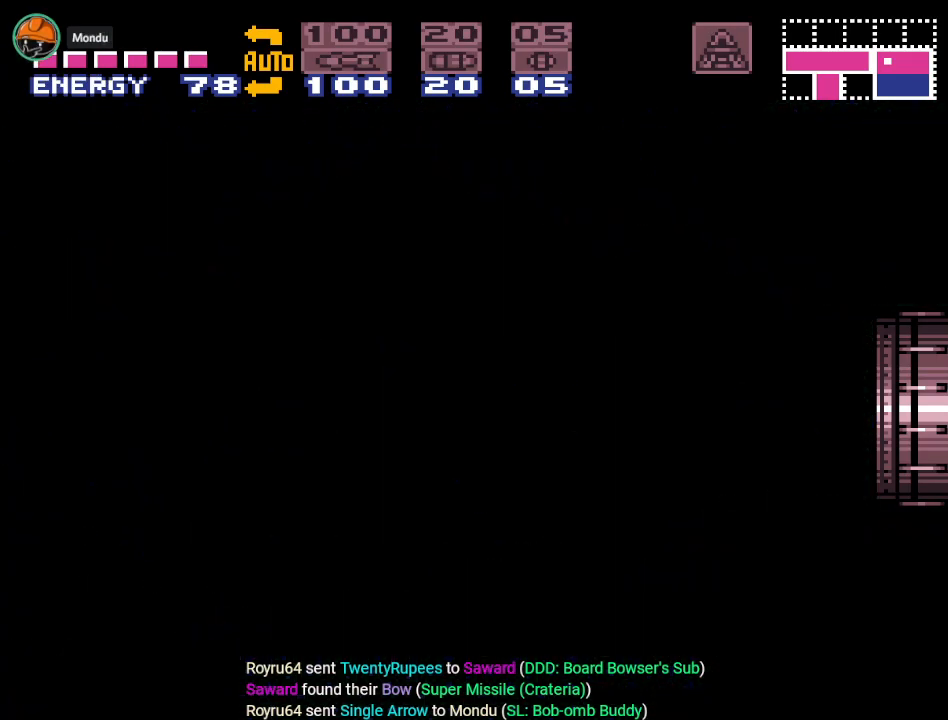
{"buttons": ["Y", "DPAD_RIGHT"], "events": []}
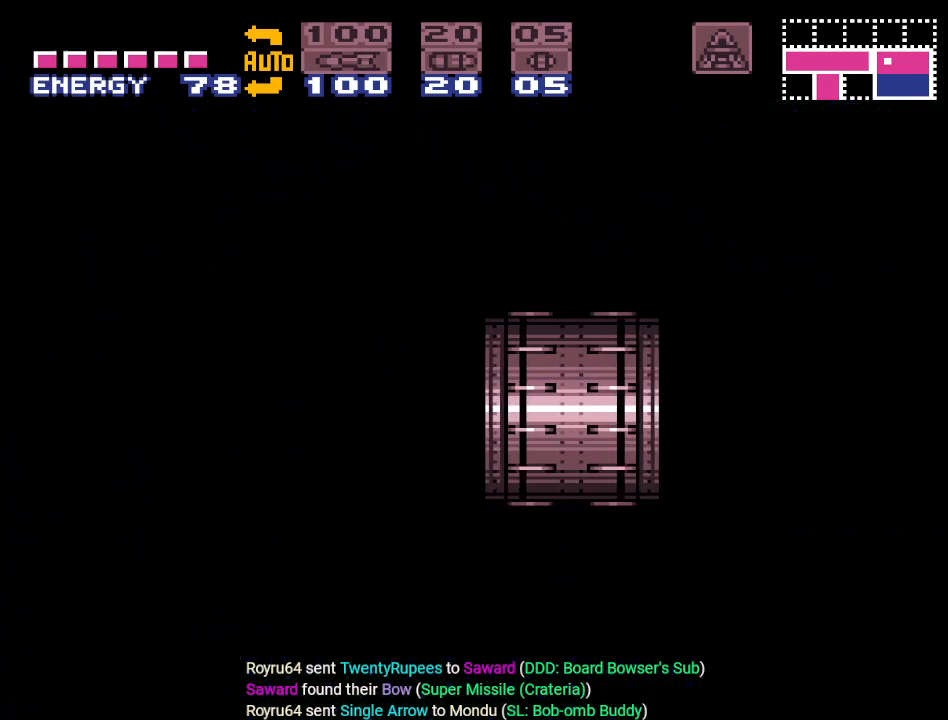
{"buttons": ["Y", "DPAD_RIGHT"], "events": []}
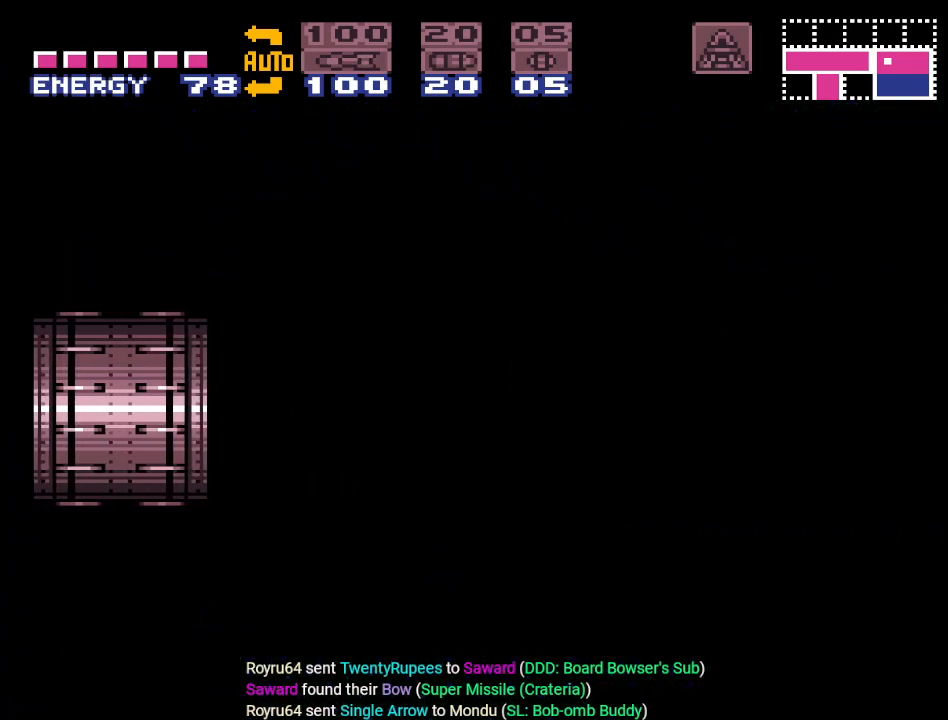
{"buttons": ["Y", "DPAD_RIGHT"], "events": []}
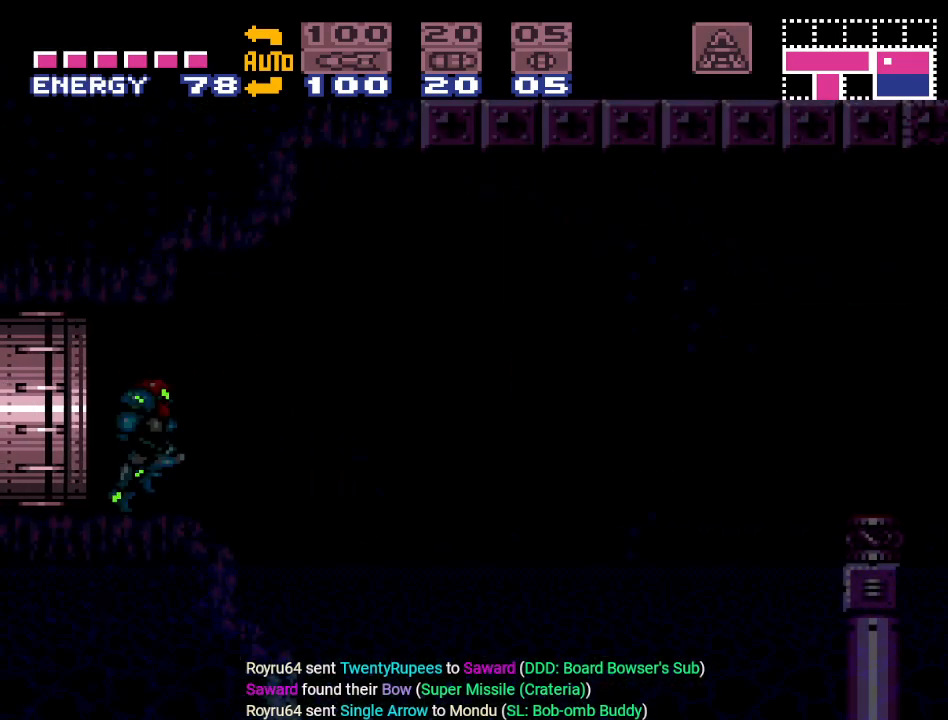
{"buttons": ["B", "Y", "DPAD_RIGHT"], "events": [[384, "B", "down"]]}
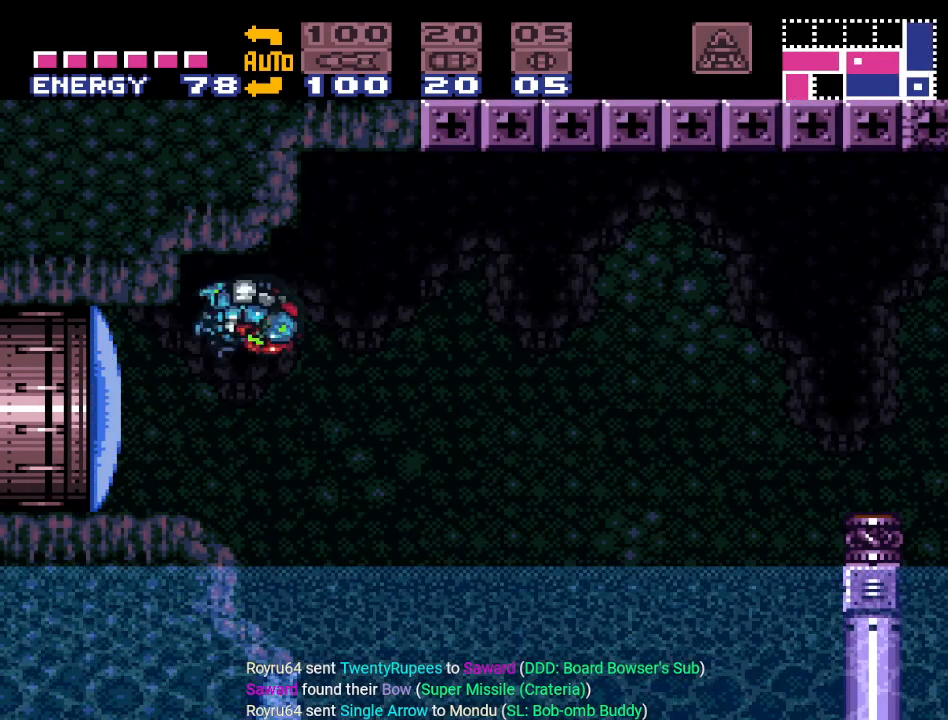
{"buttons": ["Y", "DPAD_RIGHT"], "events": [[250, "B", "up"]]}
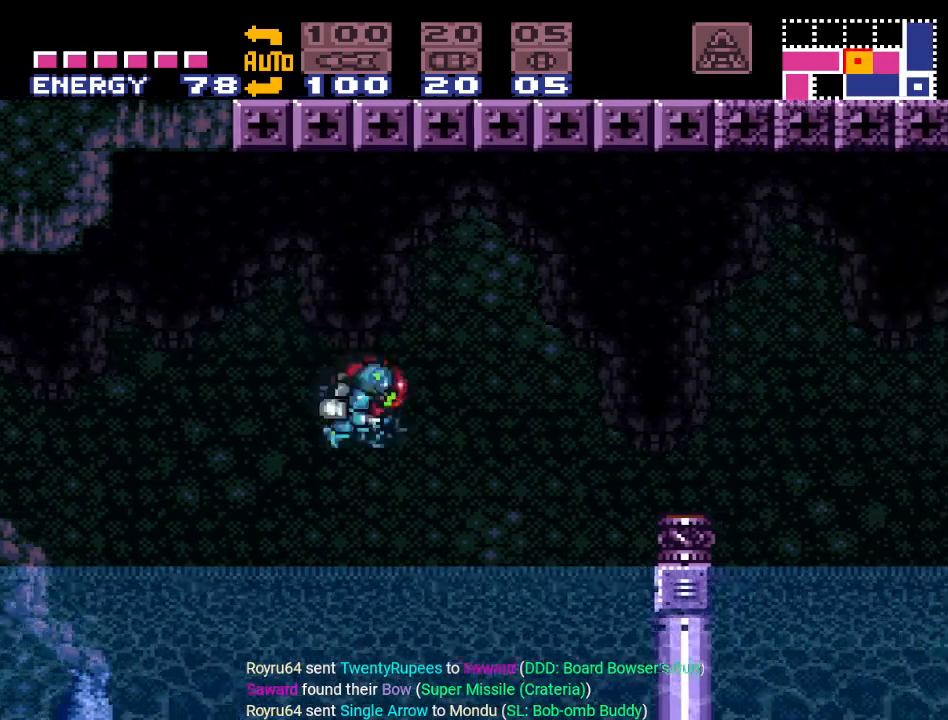
{"buttons": ["Y", "DPAD_RIGHT"], "events": [[84, "B", "down"], [367, "B", "up"]]}
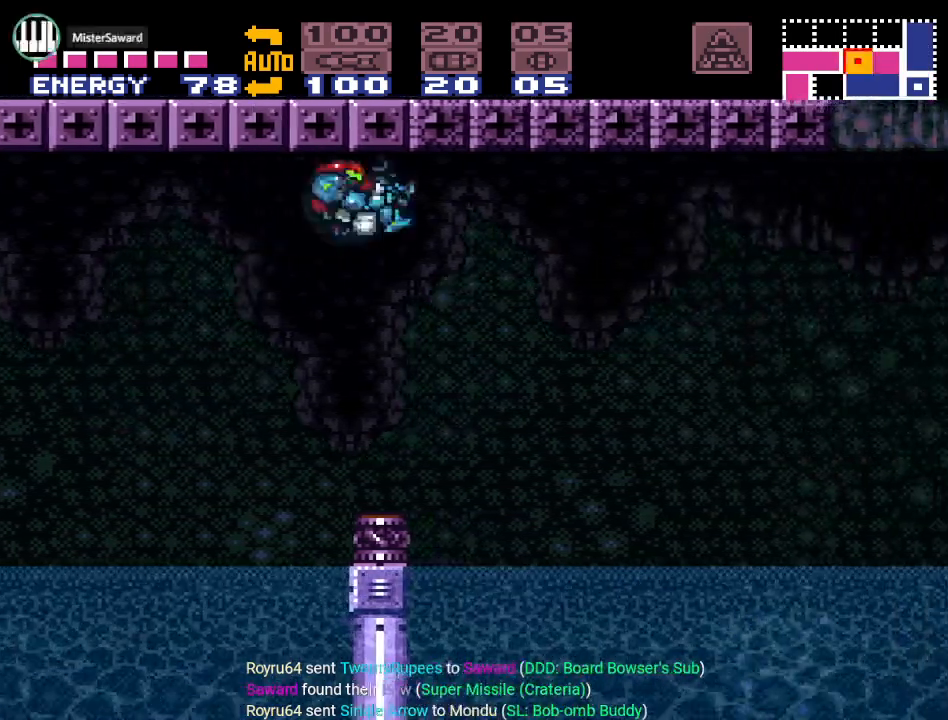
{"buttons": ["B", "Y", "DPAD_RIGHT"], "events": [[467, "B", "down"]]}
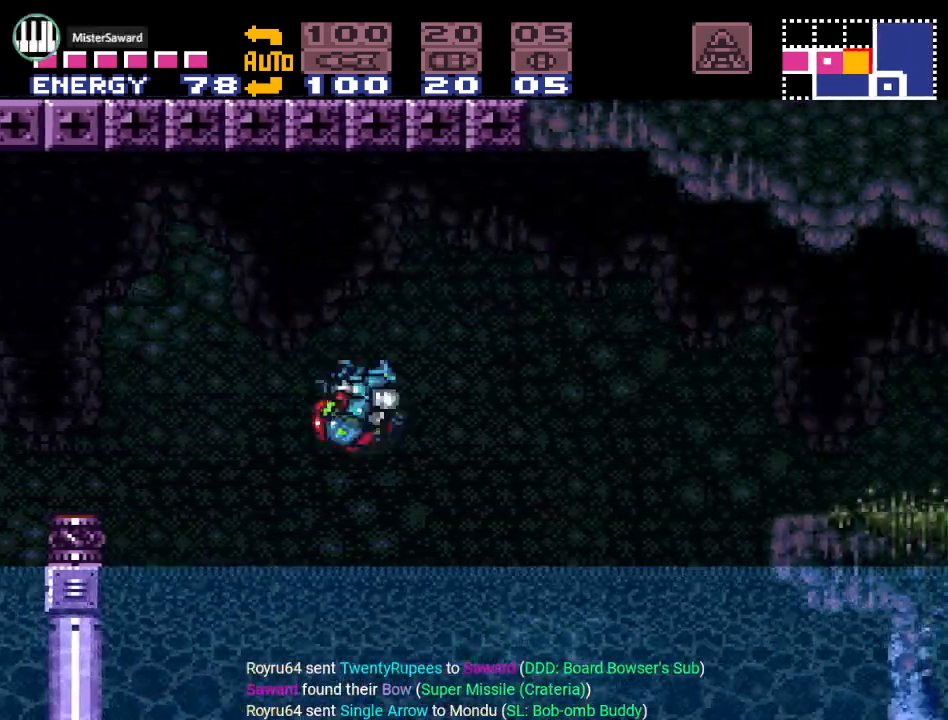
{"buttons": ["Y", "DPAD_RIGHT"], "events": [[84, "B", "up"]]}
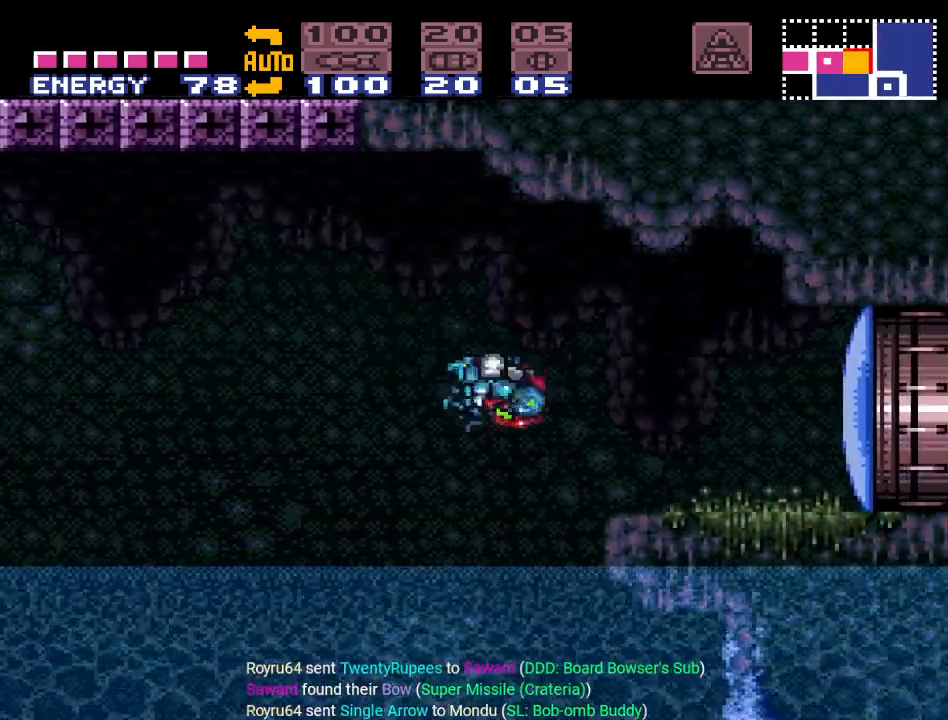
{"buttons": ["A", "L1", "DPAD_RIGHT"], "events": [[50, "B", "down"], [183, "B", "up"], [183, "L1", "down"], [183, "Y", "up"], [500, "A", "down"]]}
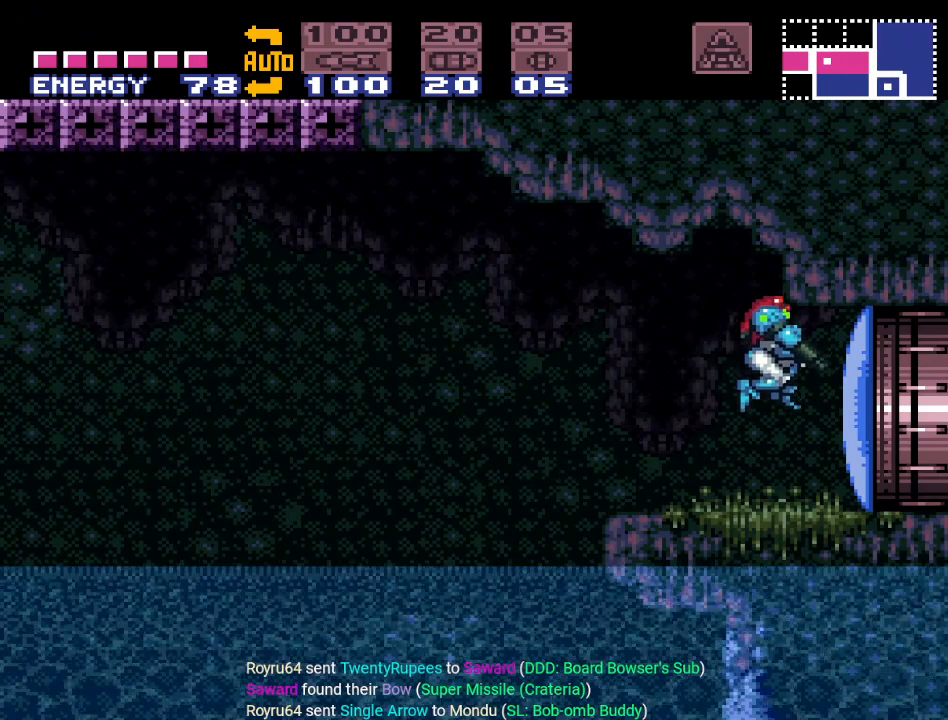
{"buttons": ["Y", "DPAD_RIGHT"], "events": [[100, "A", "up"], [284, "L1", "up"], [300, "Y", "down"]]}
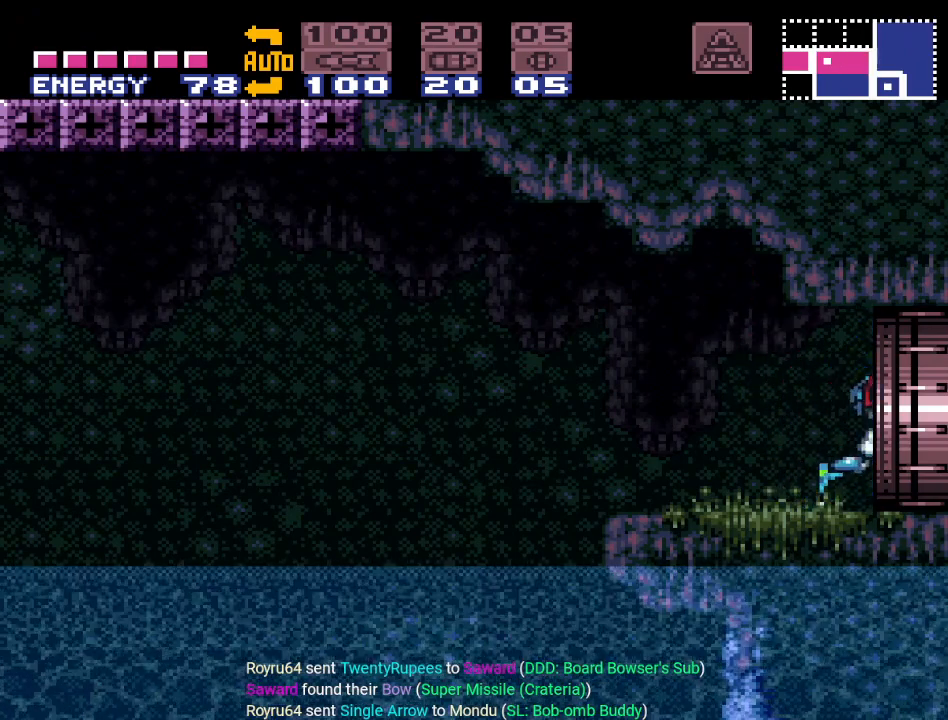
{"buttons": ["Y", "DPAD_RIGHT"], "events": []}
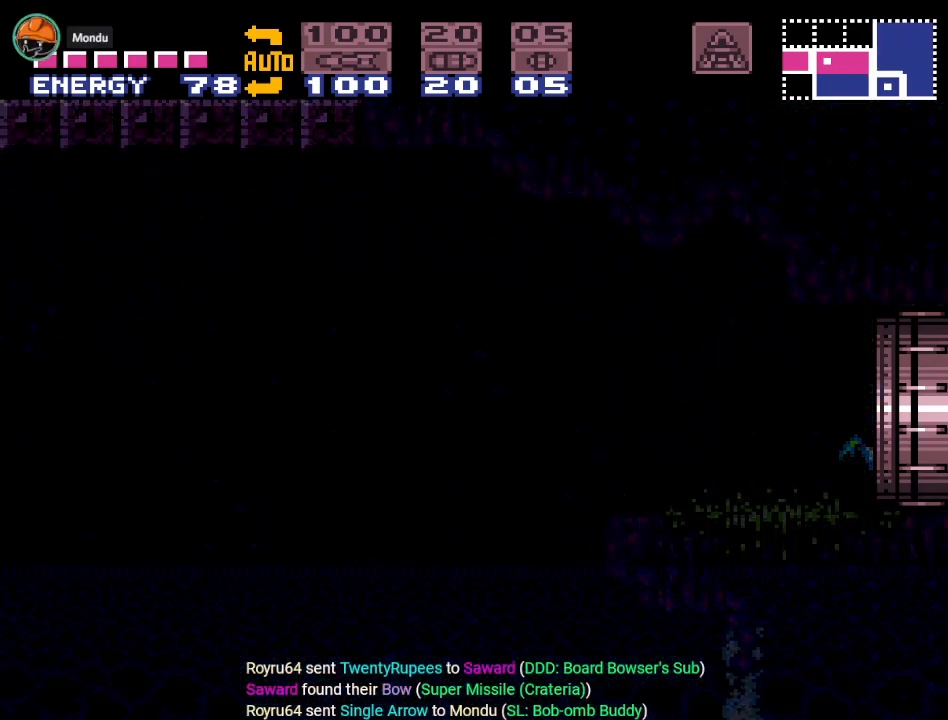
{"buttons": ["Y", "DPAD_RIGHT"], "events": []}
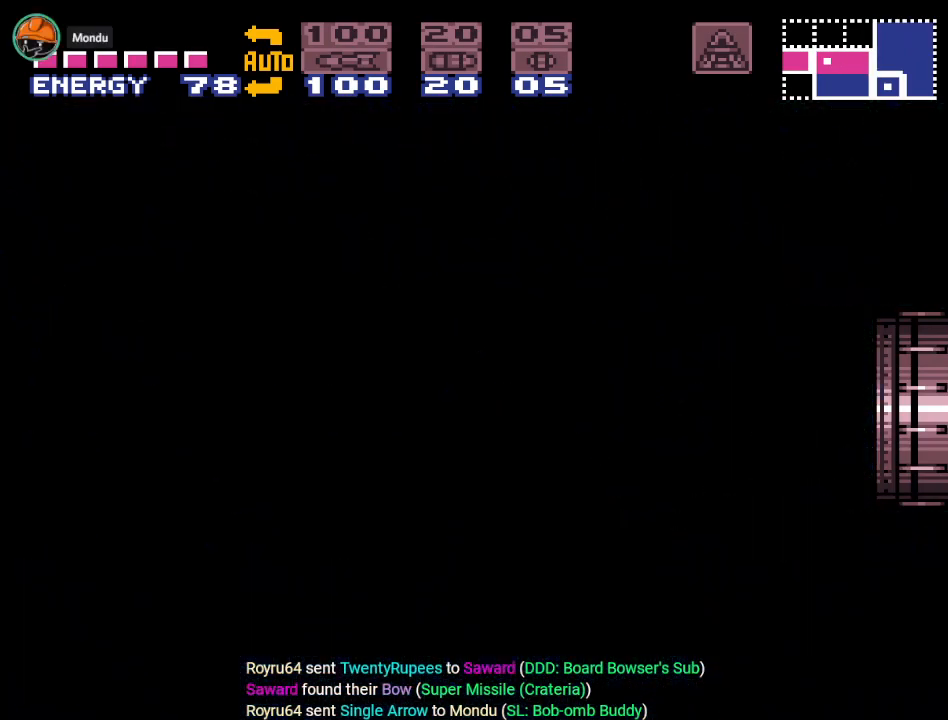
{"buttons": ["Y", "DPAD_RIGHT"], "events": []}
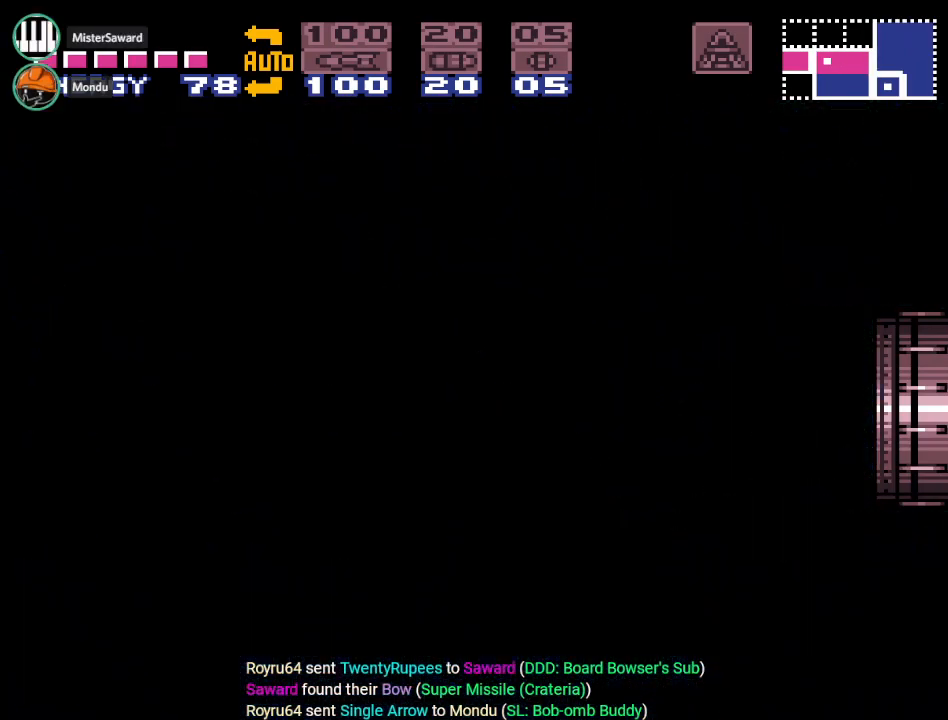
{"buttons": ["Y", "DPAD_RIGHT"], "events": []}
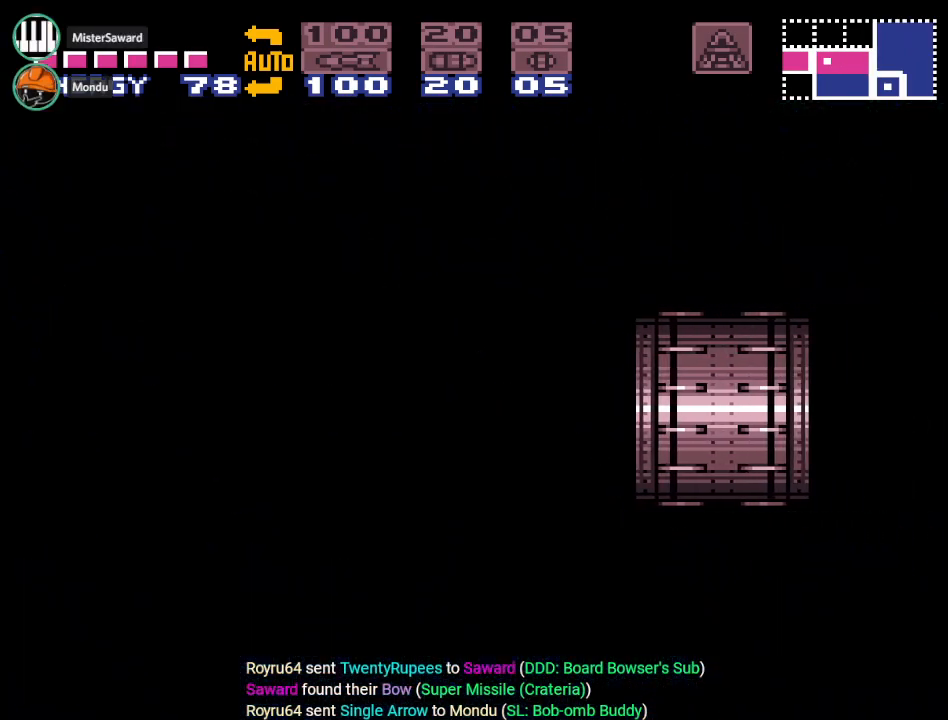
{"buttons": ["Y", "DPAD_RIGHT"], "events": []}
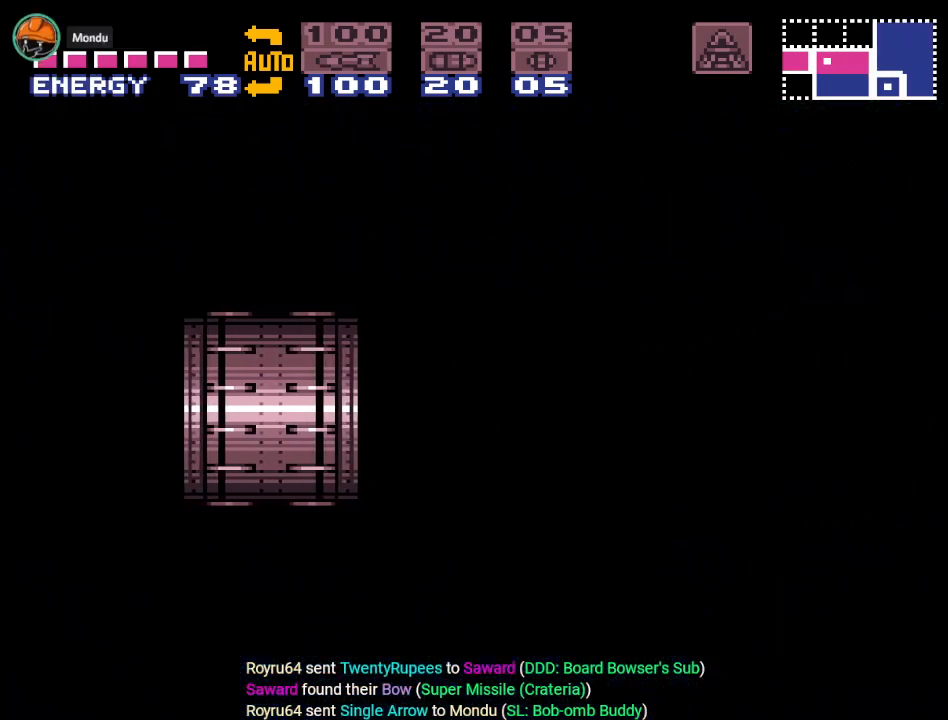
{"buttons": ["Y", "DPAD_RIGHT"], "events": []}
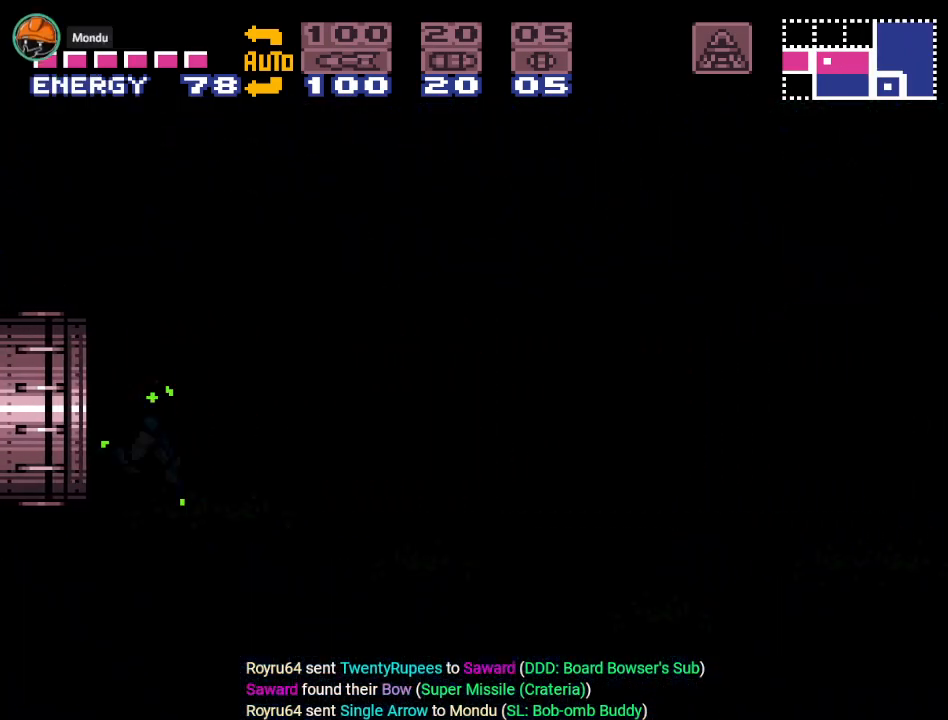
{"buttons": ["Y", "DPAD_RIGHT"], "events": []}
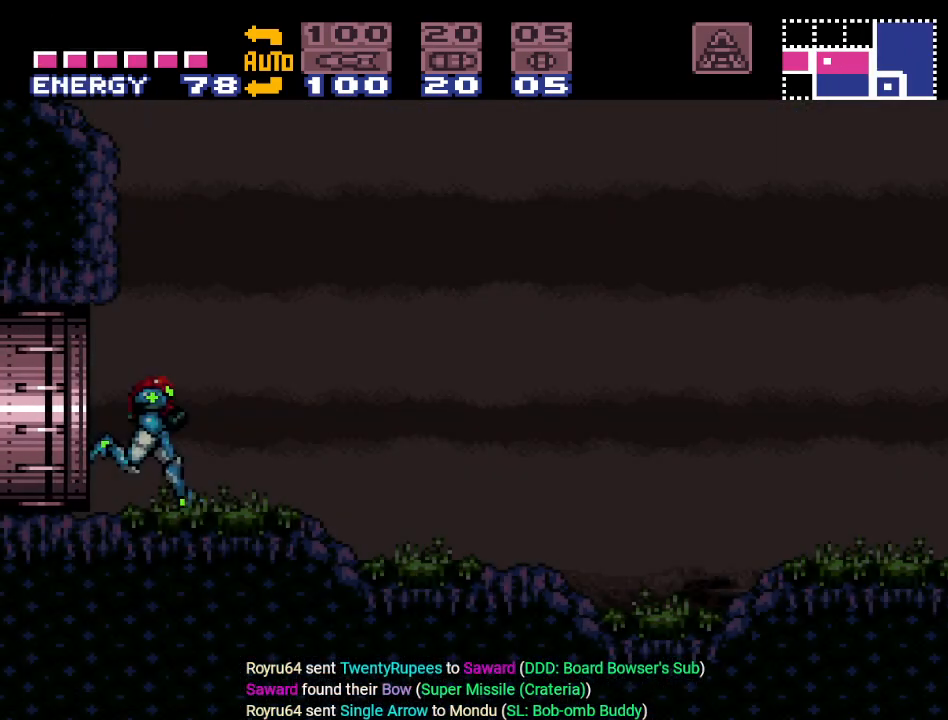
{"buttons": ["Y", "DPAD_RIGHT"], "events": []}
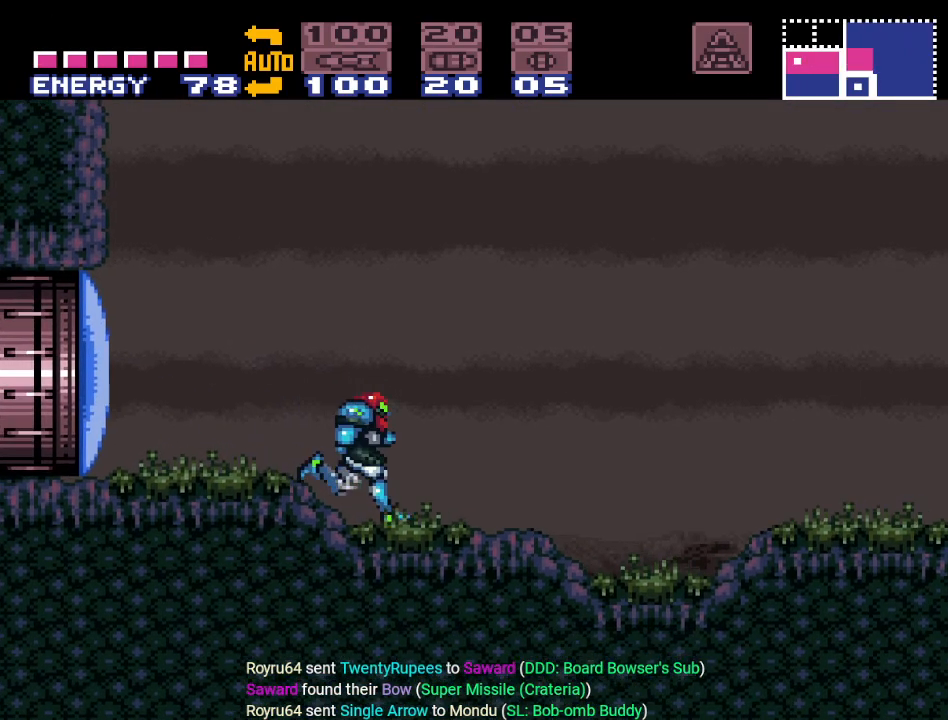
{"buttons": ["Y", "DPAD_RIGHT"], "events": []}
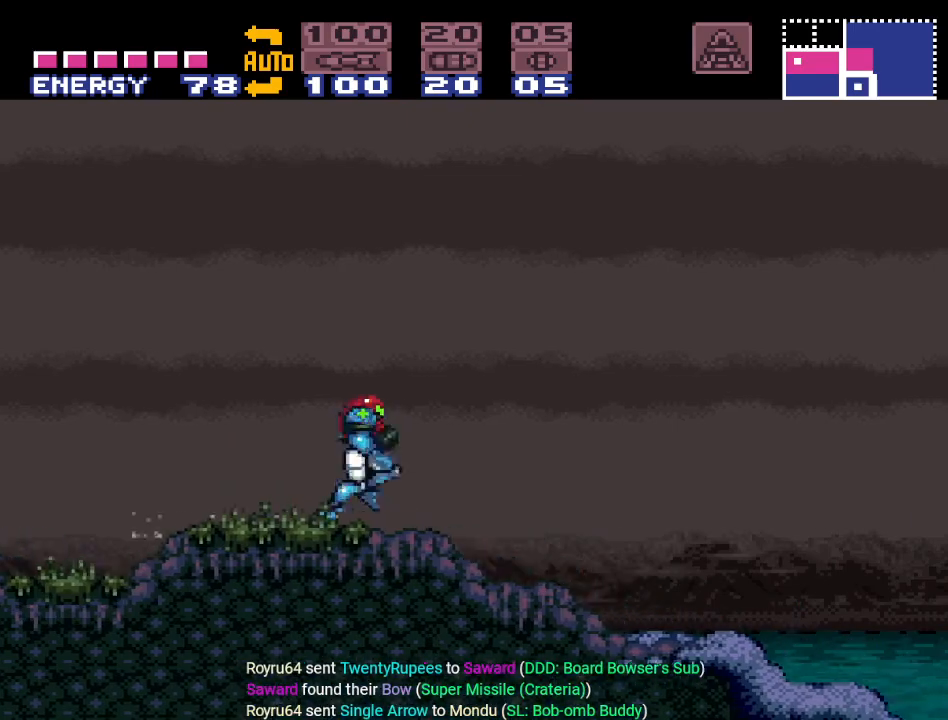
{"buttons": ["Y", "DPAD_RIGHT"], "events": []}
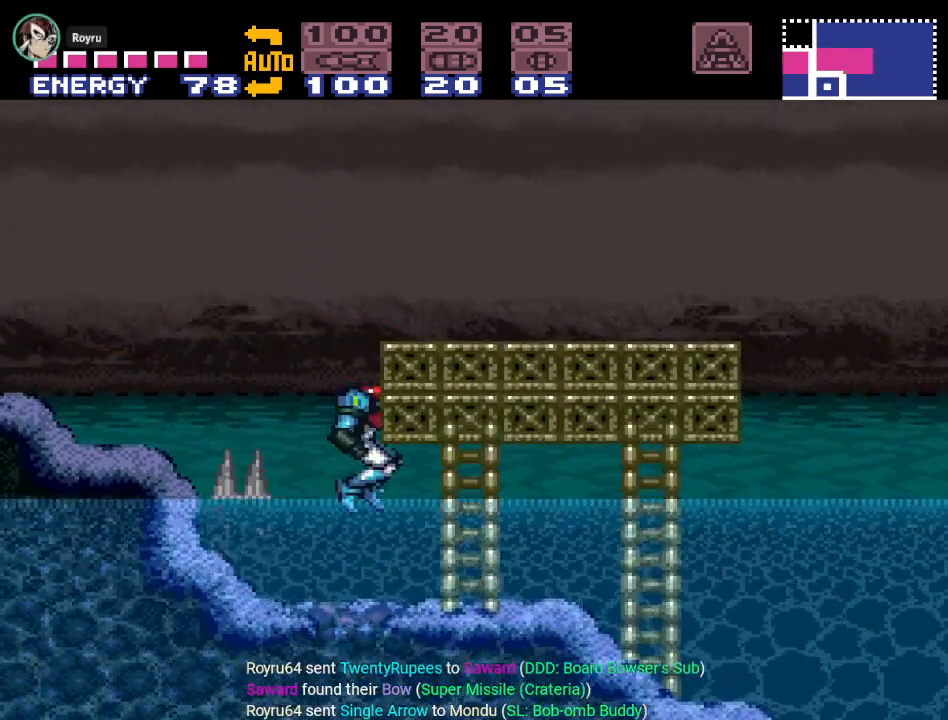
{"buttons": ["Y", "DPAD_RIGHT"], "events": []}
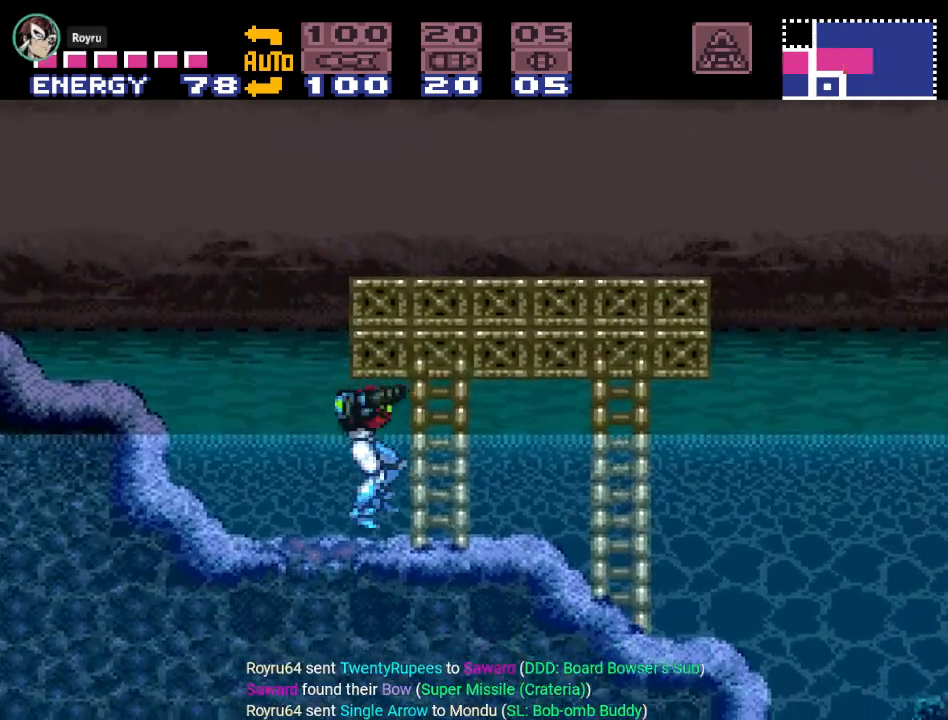
{"buttons": ["Y", "DPAD_RIGHT"], "events": []}
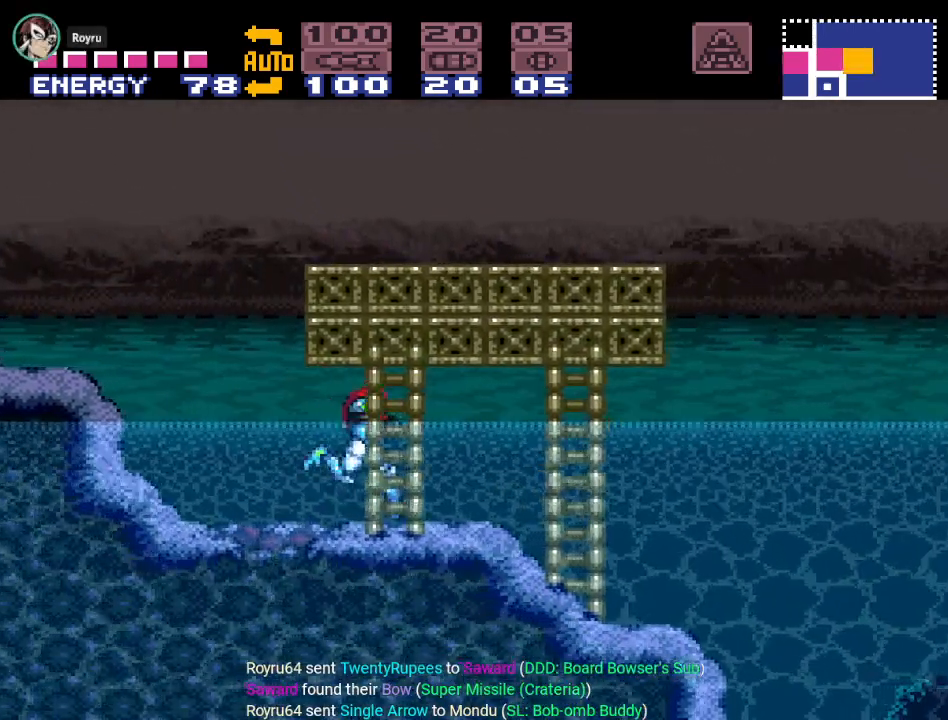
{"buttons": ["B", "Y", "DPAD_RIGHT"], "events": [[217, "B", "down"]]}
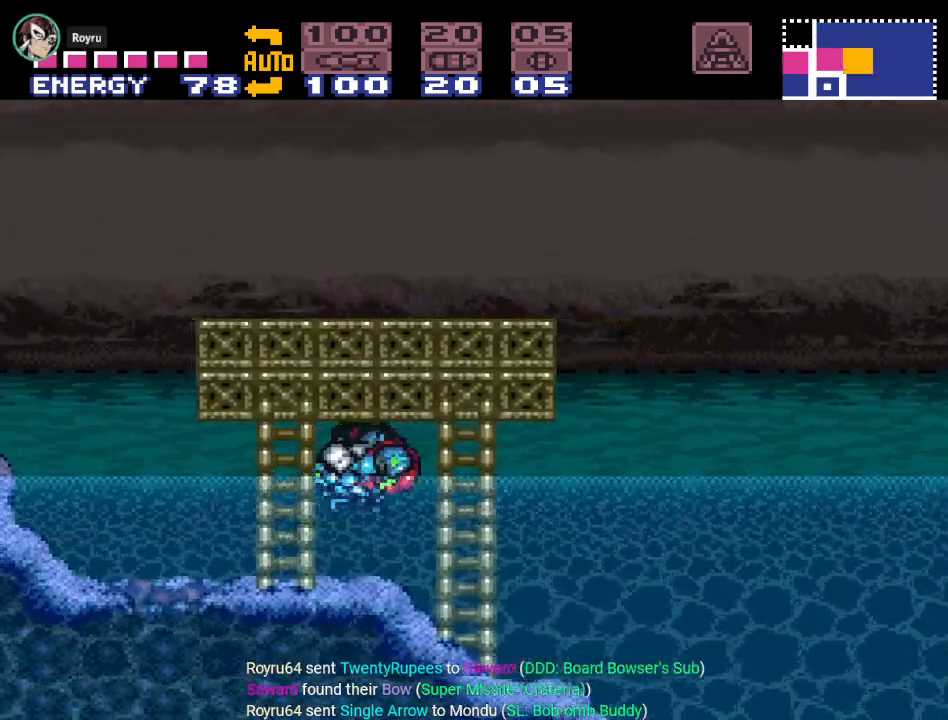
{"buttons": ["B", "Y", "DPAD_RIGHT"], "events": []}